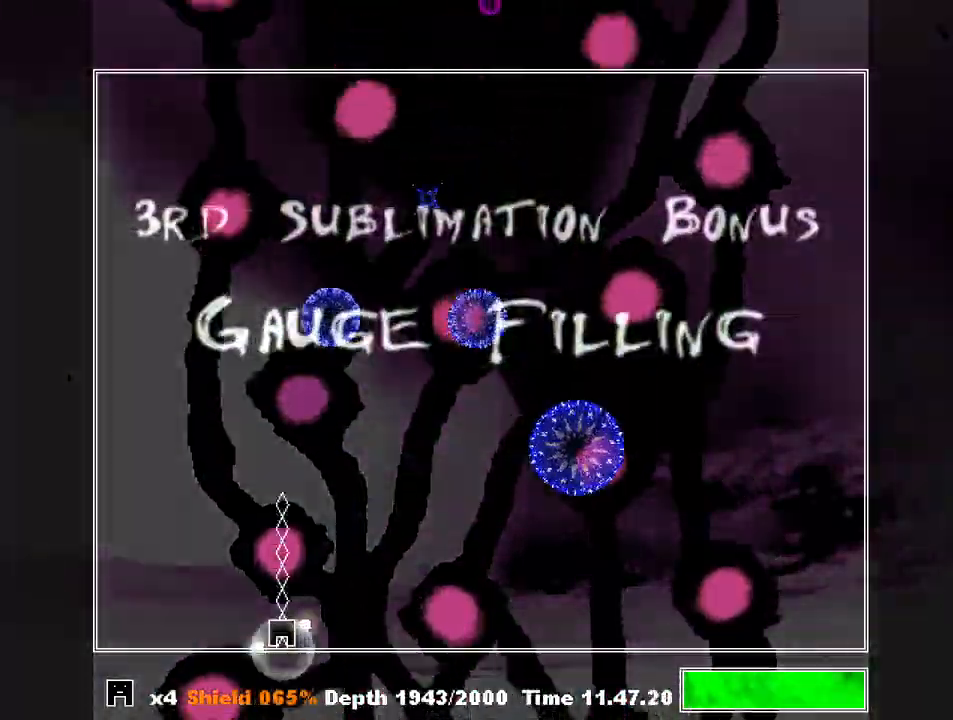
Gameplay with keyboard; each line is a JSON object with the keys held at the frame after it. "events" lists presses ("down") and releases ("up") of "a", "c", "ctrl", "d", "down", "f", "left", "right", "s", "shift", "up", "v", "x" and "z" between this image and that frame as [ms after this image, input, new state], when the widget could be followed in between. No other keys are recorded. Mouse input is not recorded.
{"keys": [], "events": [[167, "left", "down"], [233, "z", "down"], [300, "left", "up"], [300, "z", "up"]]}
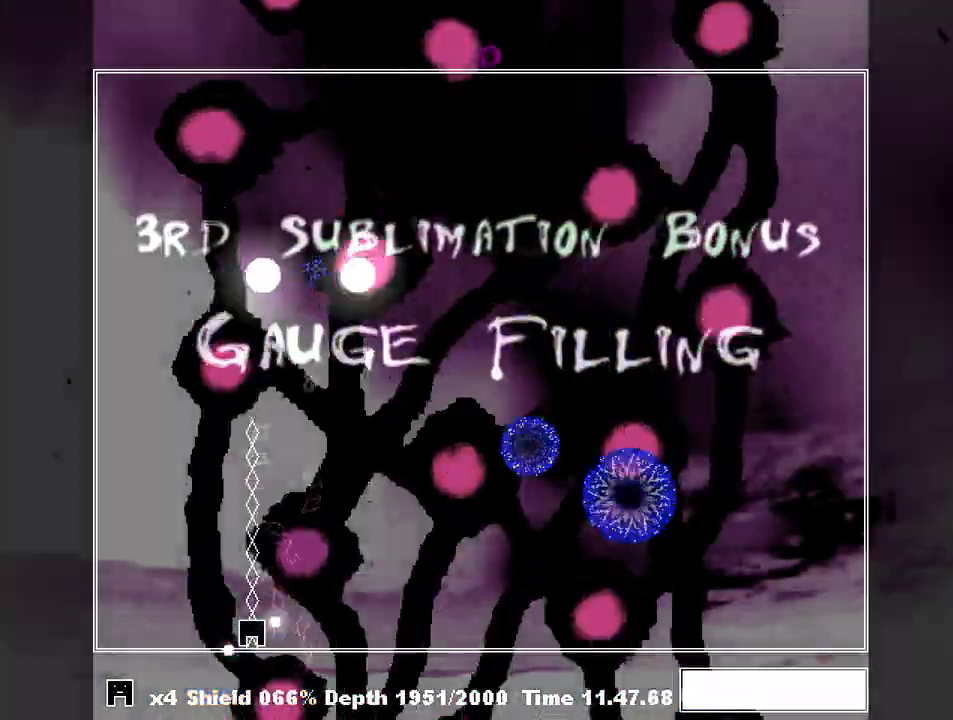
{"keys": [], "events": [[133, "right", "down"], [467, "right", "up"]]}
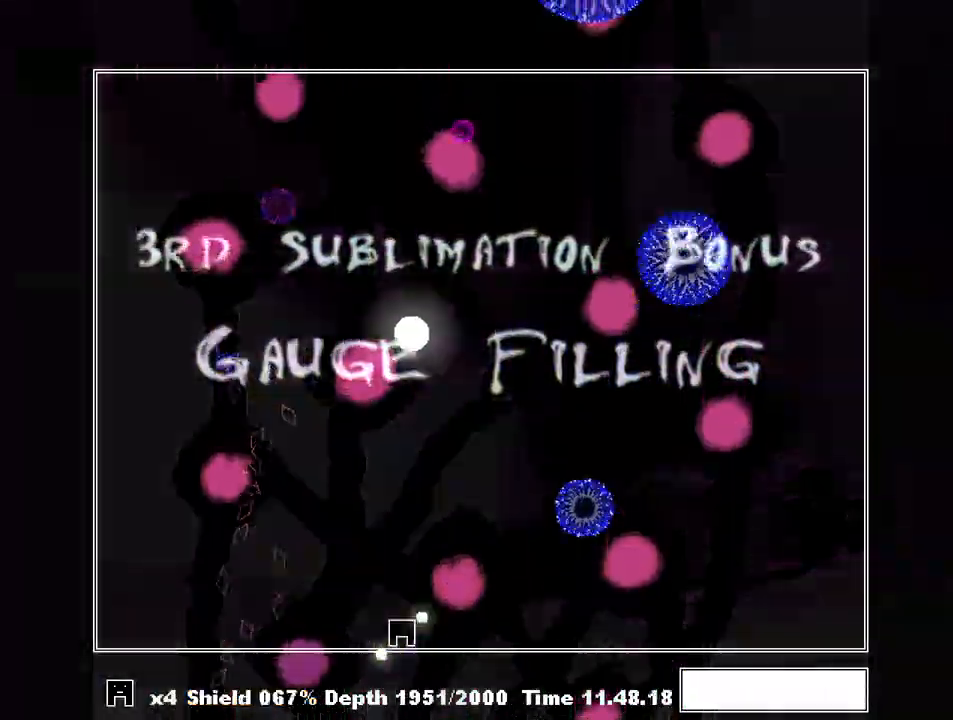
{"keys": ["shift", "z"], "events": [[100, "down", "down"], [200, "c", "down"], [300, "c", "up"], [300, "down", "up"], [400, "left", "down"], [400, "shift", "down"], [467, "left", "up"], [467, "z", "down"]]}
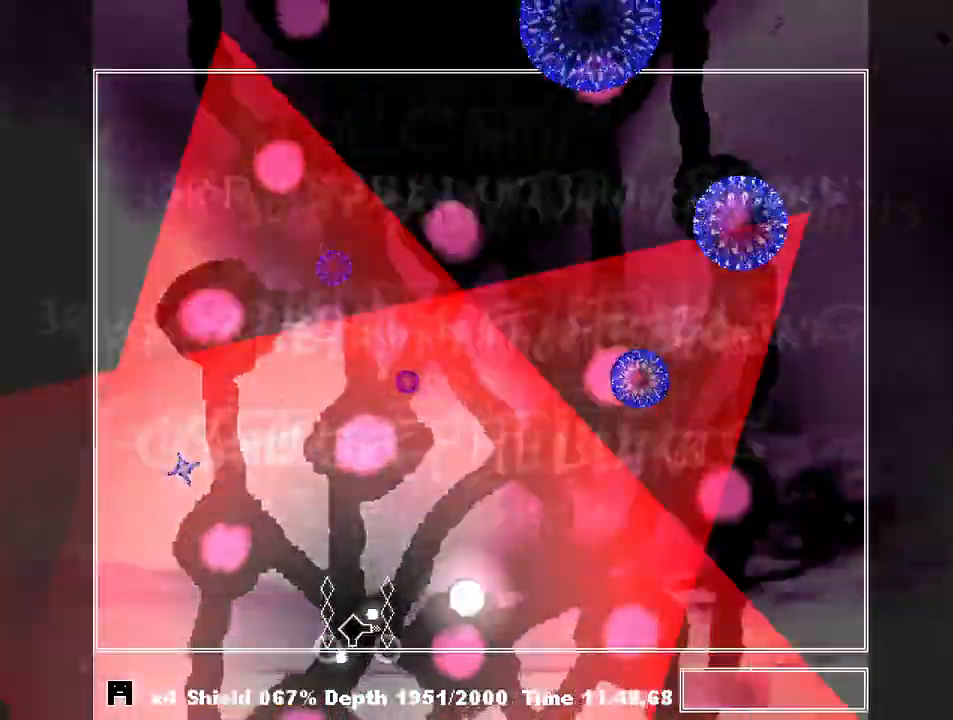
{"keys": ["right", "shift"], "events": [[67, "z", "up"], [133, "z", "down"], [200, "right", "down"], [200, "z", "up"], [267, "z", "down"], [367, "z", "up"], [400, "z", "down"], [500, "z", "up"]]}
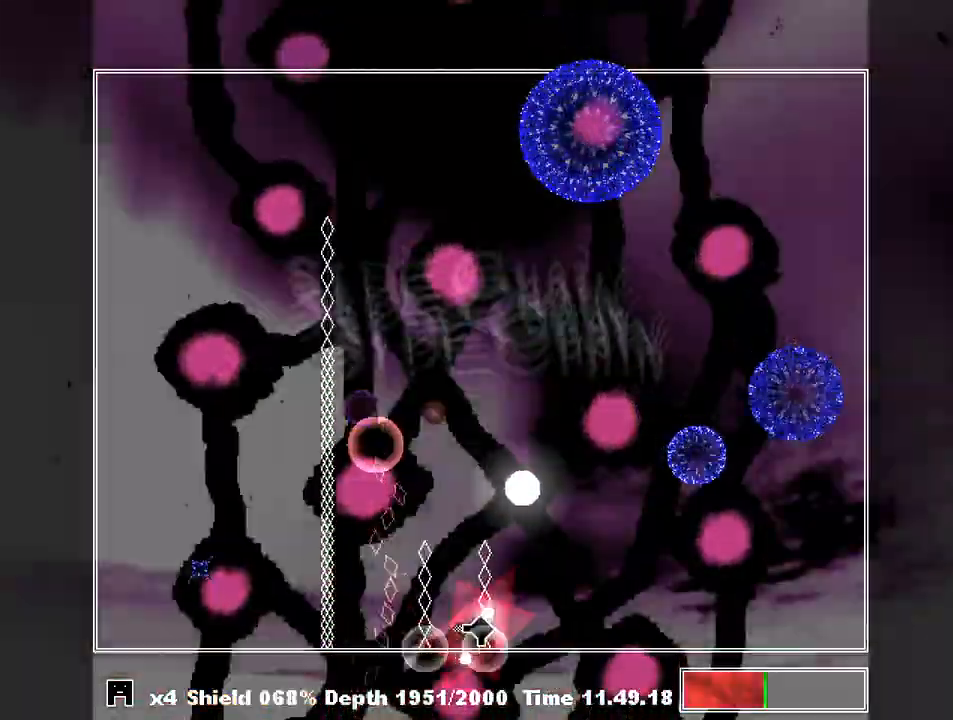
{"keys": ["left", "shift"], "events": [[200, "right", "up"], [433, "left", "down"]]}
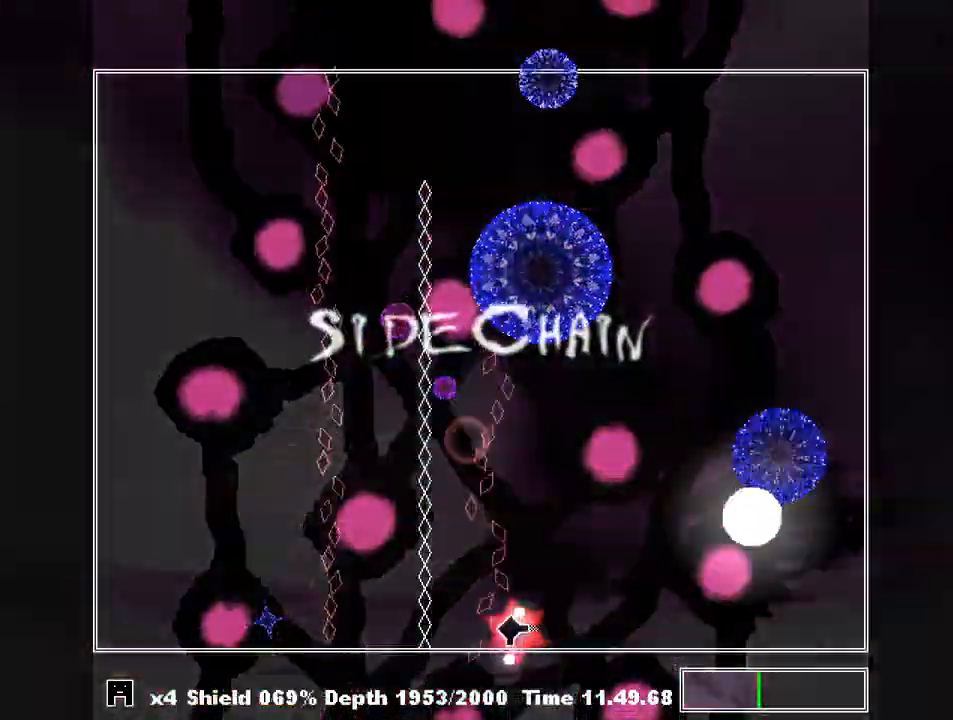
{"keys": ["right", "shift", "z"], "events": [[200, "left", "up"], [200, "z", "down"], [233, "right", "down"], [300, "z", "up"], [333, "right", "up"], [333, "z", "down"], [400, "right", "down"], [400, "z", "up"], [467, "z", "down"]]}
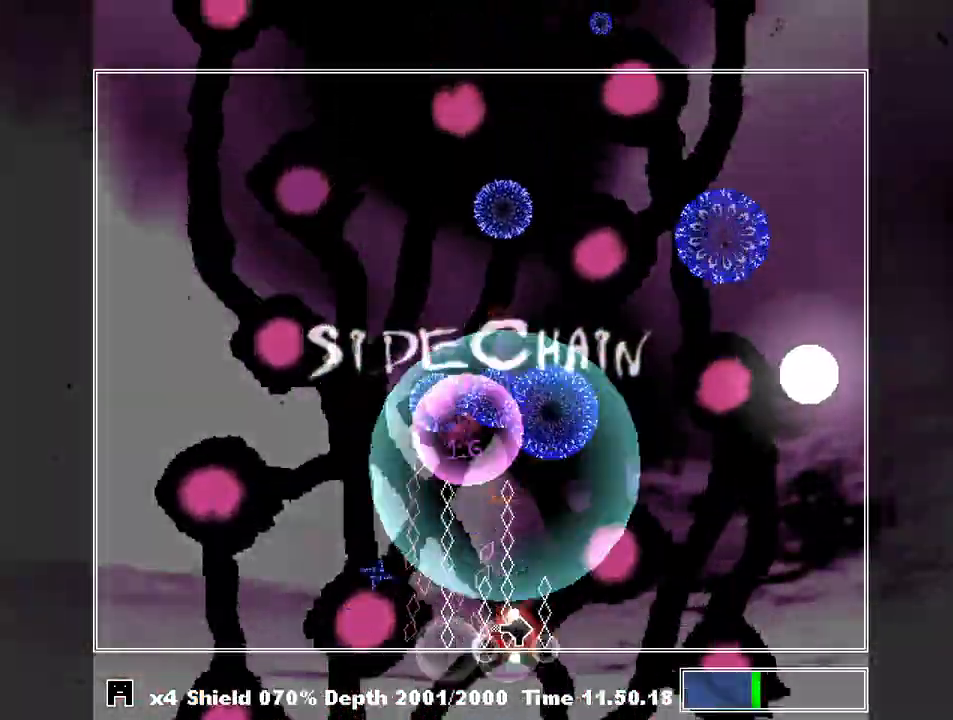
{"keys": ["left", "shift", "z"], "events": [[33, "z", "up"], [67, "z", "down"], [167, "z", "up"], [200, "z", "down"], [300, "z", "up"], [367, "z", "down"], [433, "right", "up"], [433, "z", "up"], [500, "left", "down"], [500, "z", "down"]]}
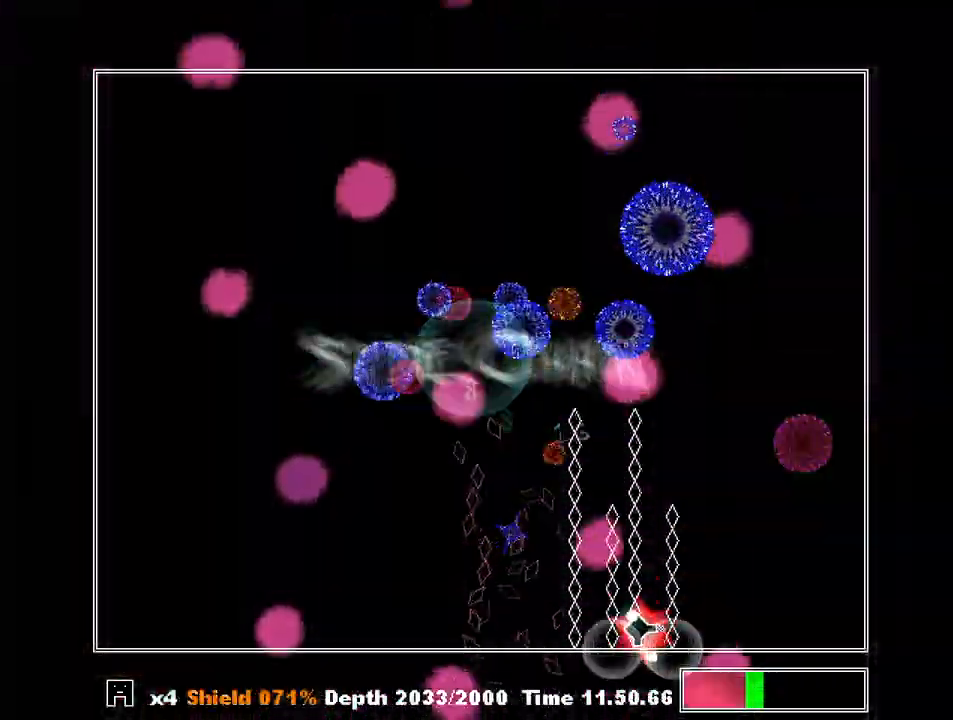
{"keys": ["left", "shift", "z"], "events": [[33, "z", "up"], [100, "left", "up"], [133, "z", "down"], [167, "right", "down"], [167, "z", "up"], [267, "right", "up"], [267, "z", "down"], [333, "left", "down"], [367, "z", "up"], [467, "z", "down"]]}
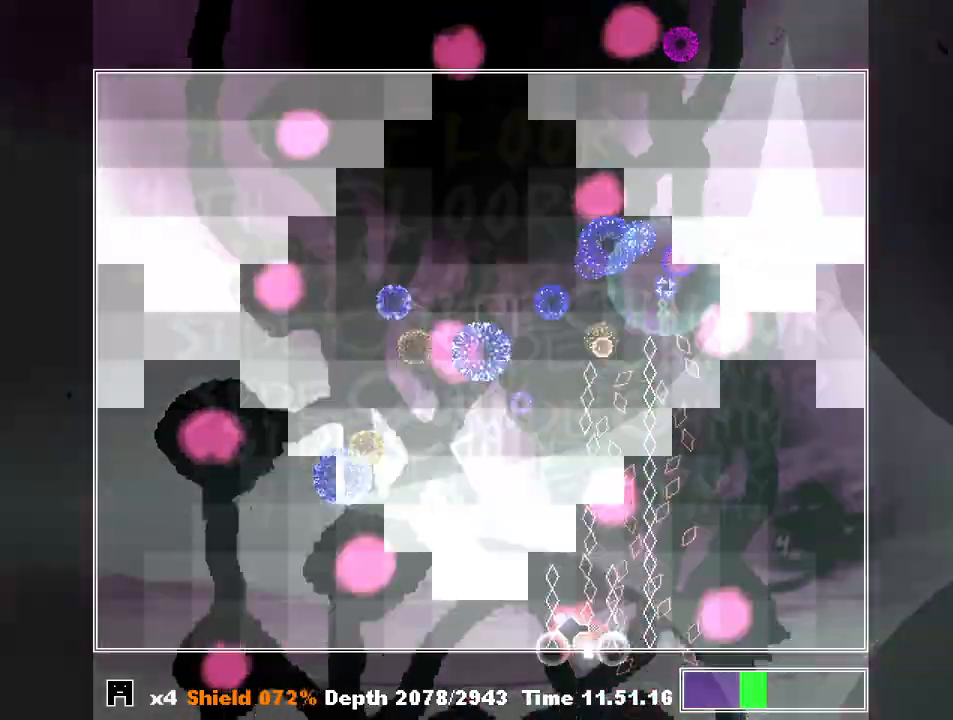
{"keys": ["shift"], "events": [[67, "z", "up"], [233, "z", "down"], [333, "left", "up"], [333, "z", "up"], [400, "left", "down"], [400, "z", "down"], [433, "left", "up"], [467, "z", "up"]]}
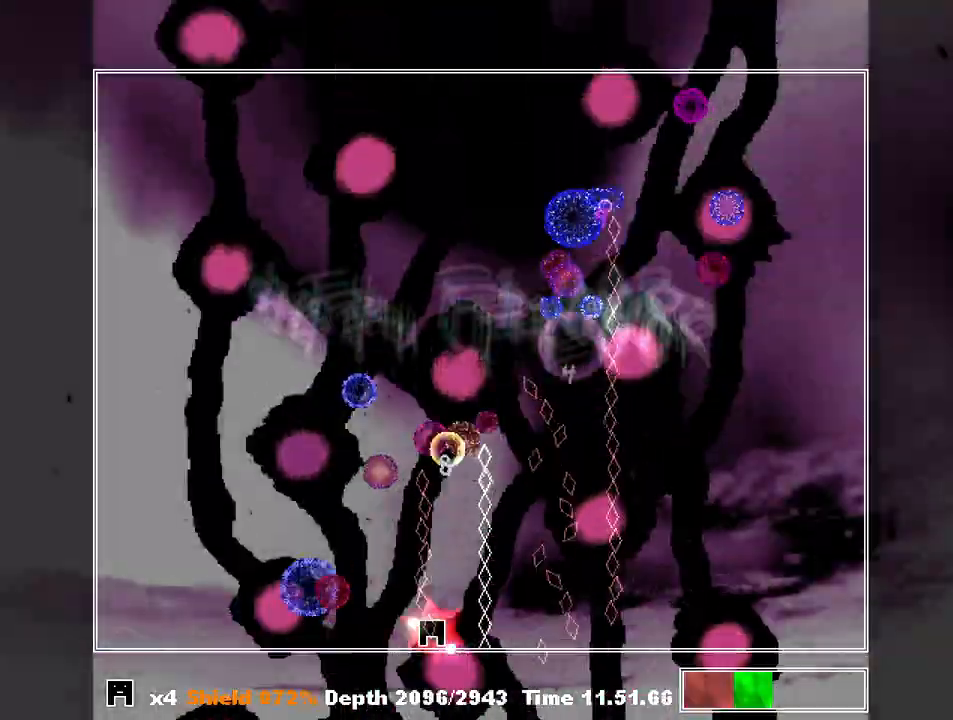
{"keys": ["shift"], "events": [[67, "z", "down"], [167, "z", "up"], [267, "left", "down"], [267, "z", "down"], [367, "left", "up"], [367, "z", "up"]]}
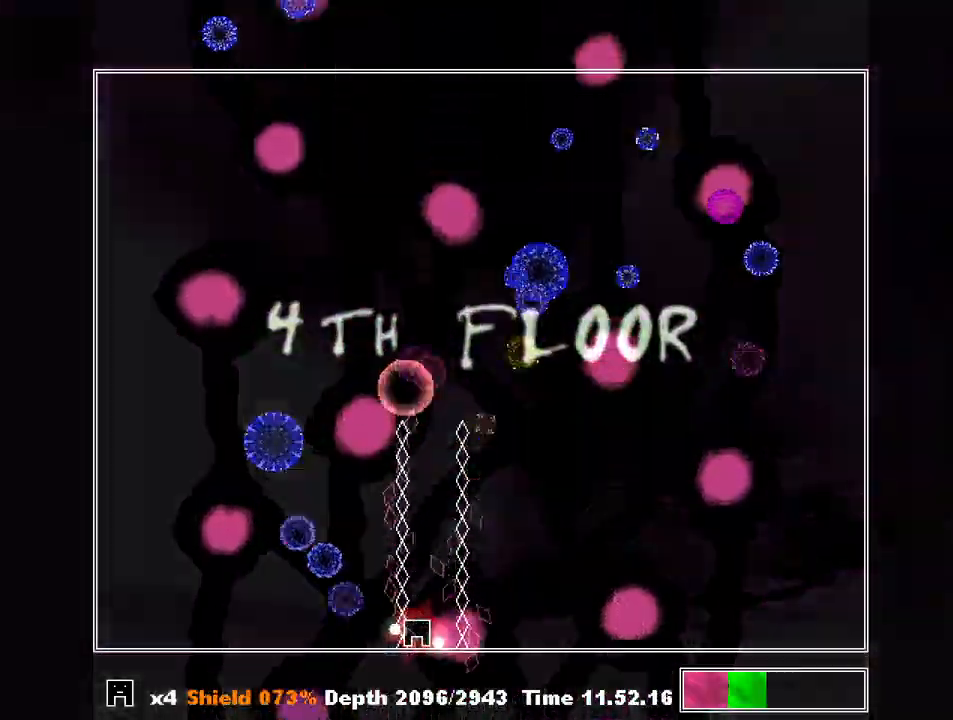
{"keys": ["shift"], "events": [[167, "left", "down"], [233, "left", "up"], [267, "left", "down"], [367, "left", "up"]]}
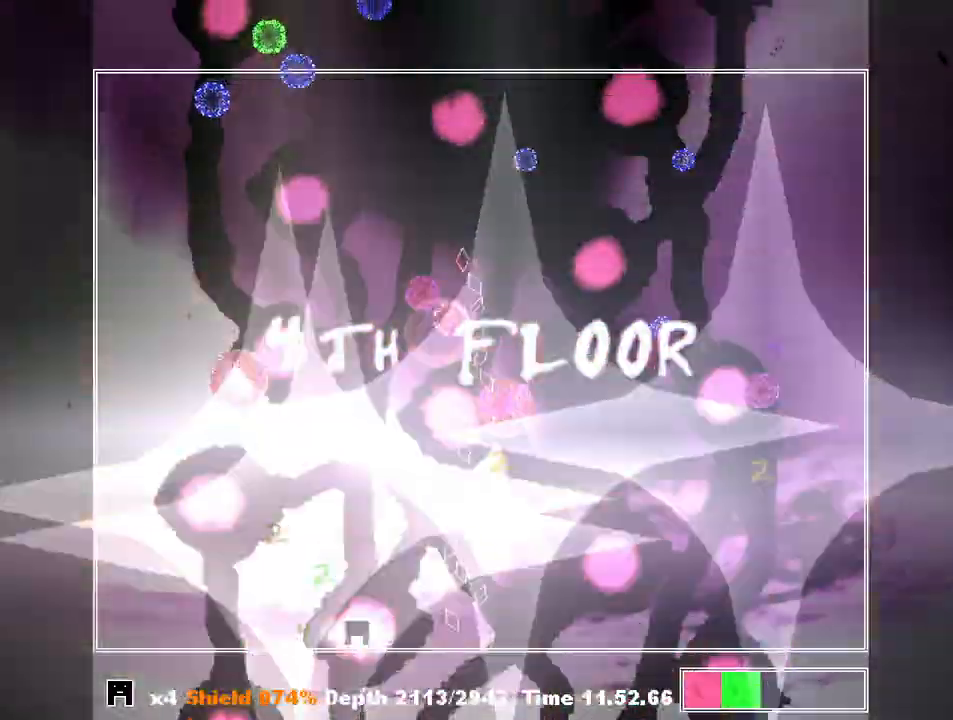
{"keys": ["shift"], "events": [[67, "left", "down"], [367, "z", "down"], [433, "left", "up"], [467, "z", "up"]]}
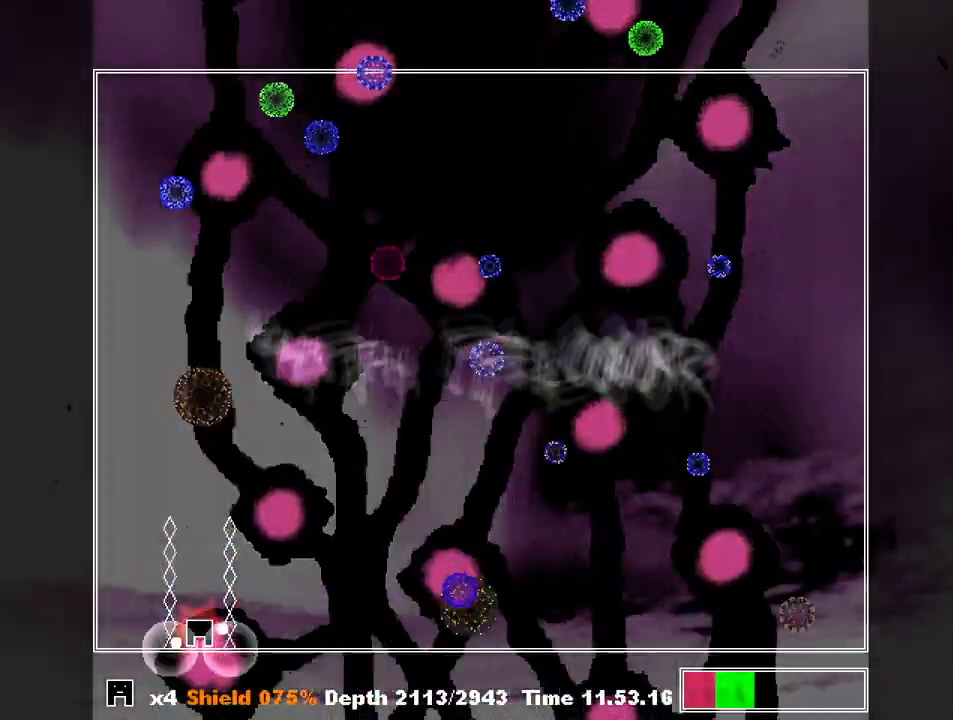
{"keys": ["shift"], "events": [[67, "right", "down"], [333, "right", "up"]]}
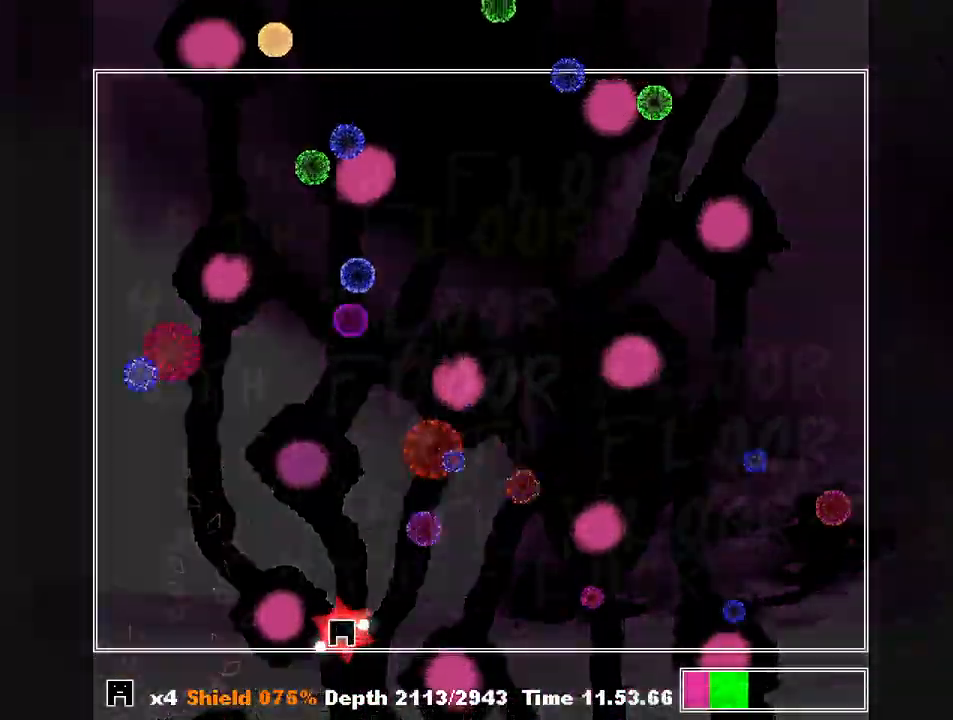
{"keys": ["shift", "z"], "events": [[367, "right", "down"], [367, "z", "down"], [400, "z", "up"], [500, "right", "up"], [500, "z", "down"]]}
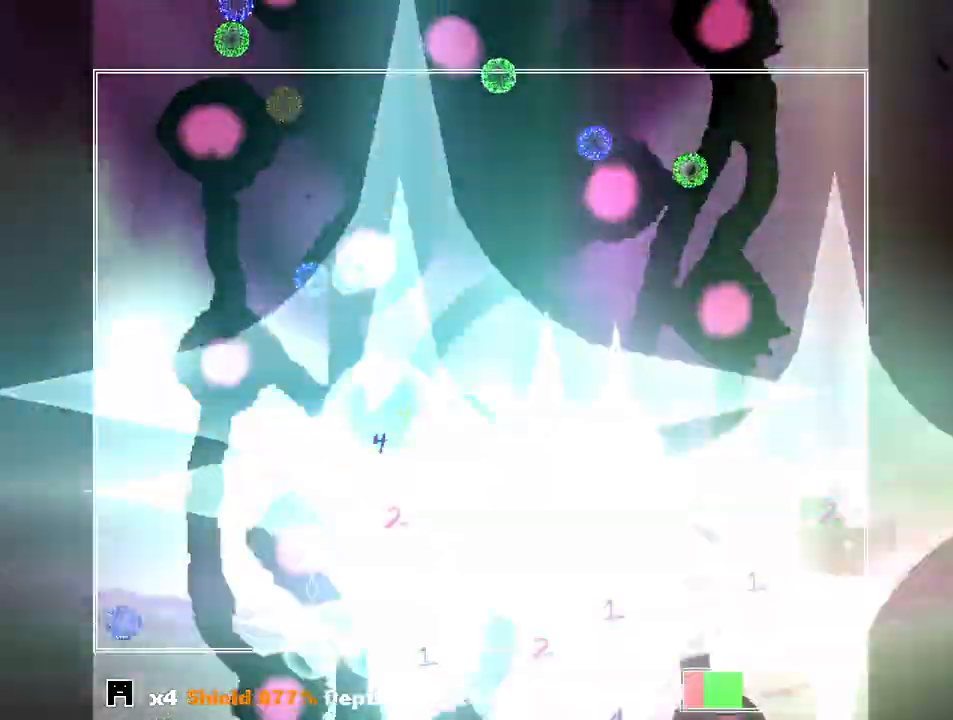
{"keys": ["shift"], "events": [[67, "z", "up"]]}
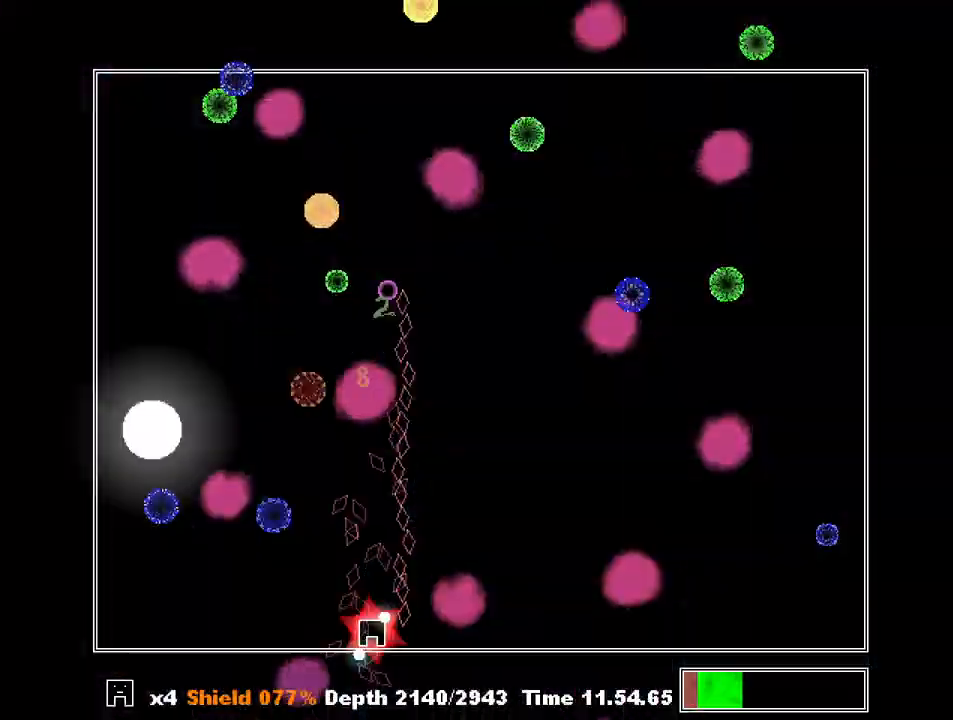
{"keys": ["shift"], "events": [[33, "right", "down"], [267, "right", "up"], [333, "right", "down"], [433, "right", "up"]]}
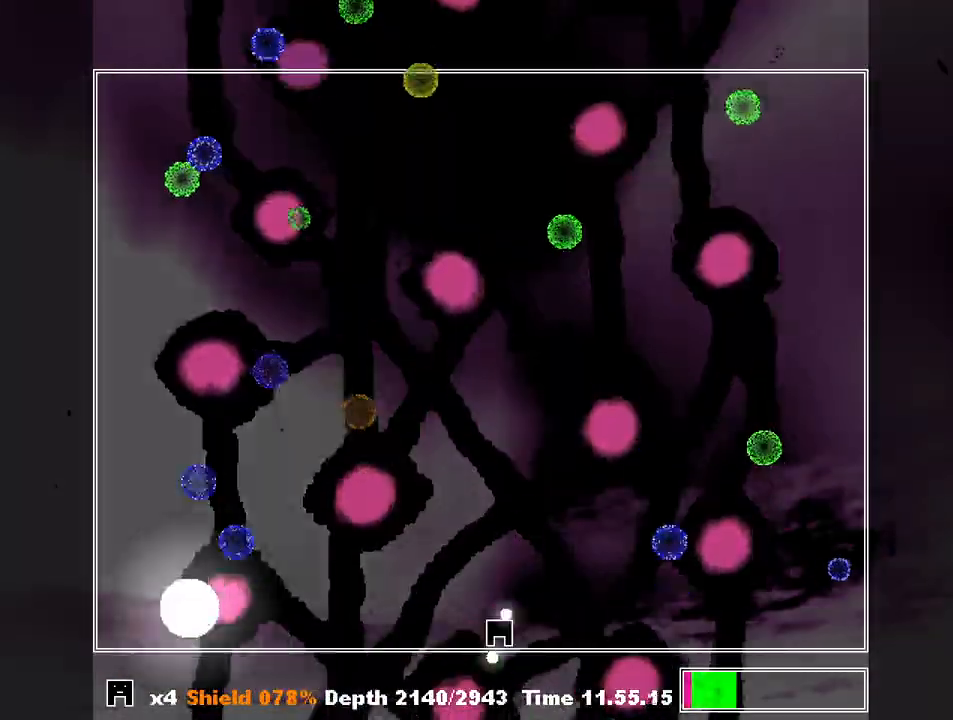
{"keys": ["shift"], "events": [[133, "right", "down"], [233, "right", "up"]]}
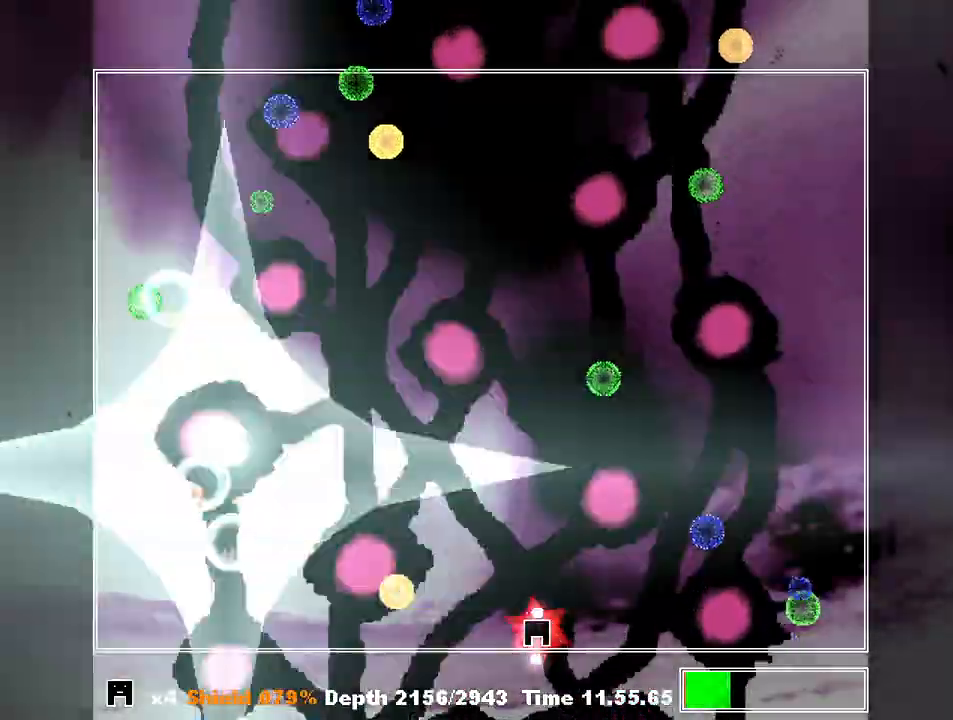
{"keys": ["shift"], "events": [[267, "left", "down"], [367, "left", "up"]]}
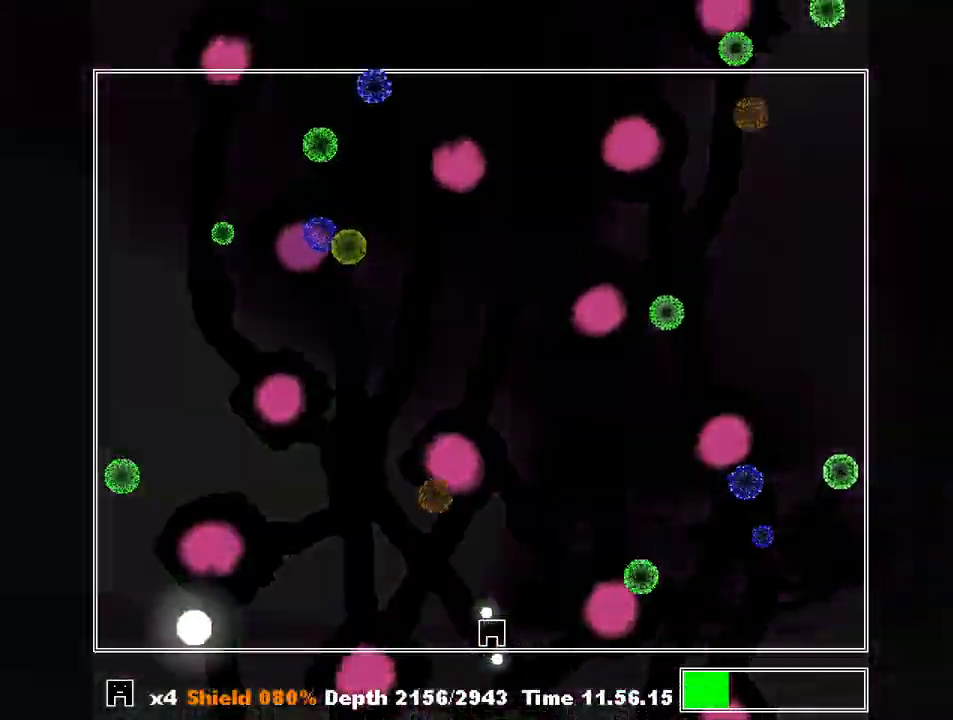
{"keys": ["left", "shift"], "events": [[100, "left", "down"], [200, "left", "up"], [433, "left", "down"]]}
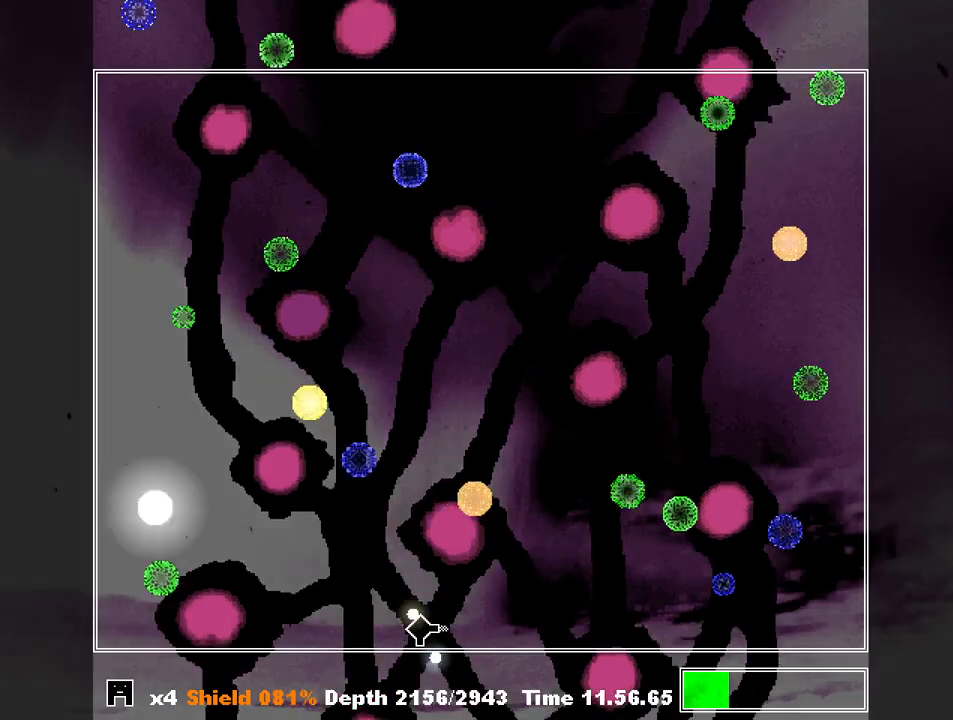
{"keys": ["shift"], "events": [[33, "left", "up"], [133, "right", "down"], [167, "right", "up"]]}
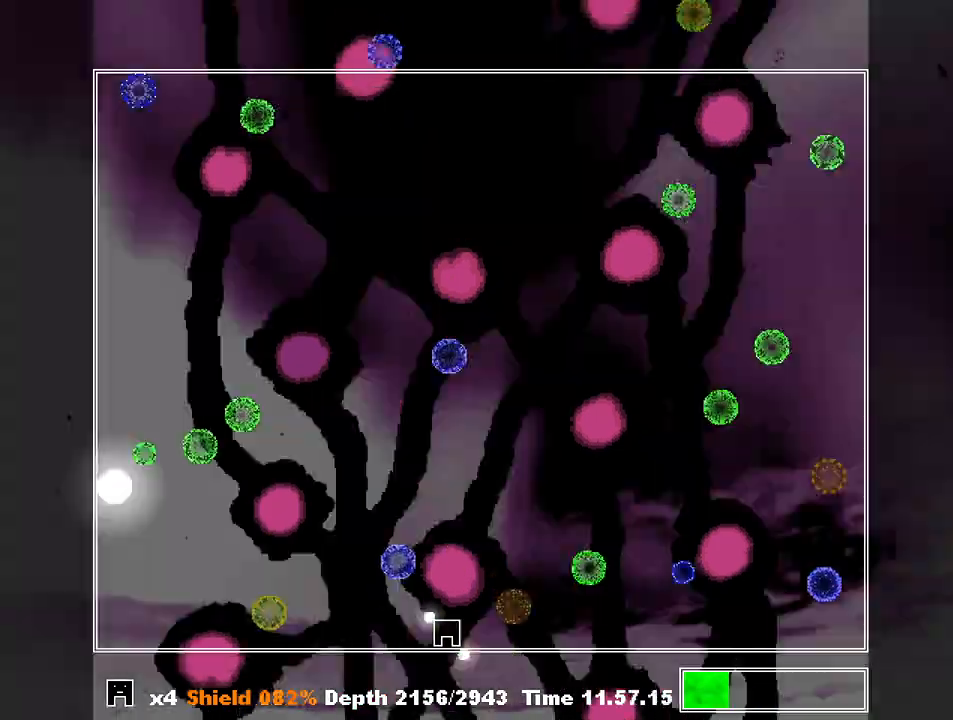
{"keys": ["right", "shift"], "events": [[133, "z", "down"], [200, "right", "down"], [233, "z", "up"], [267, "right", "up"], [333, "right", "down"], [333, "z", "down"], [367, "z", "up"], [433, "z", "down"], [500, "z", "up"]]}
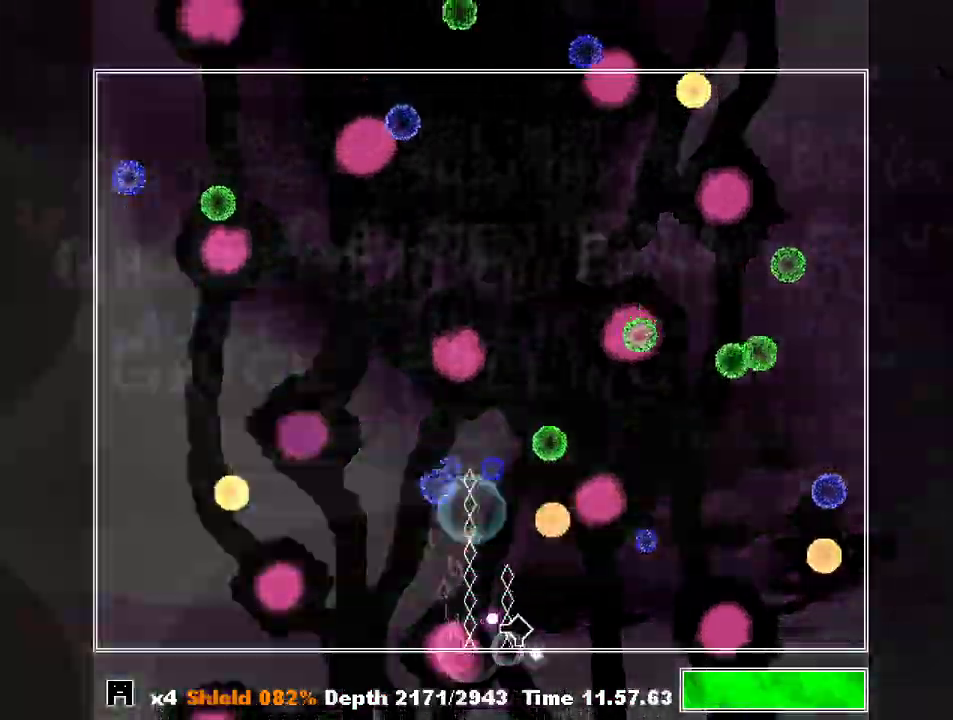
{"keys": ["left", "shift"], "events": [[67, "z", "down"], [100, "z", "up"], [167, "right", "up"], [200, "z", "down"], [233, "left", "down"], [233, "z", "up"], [300, "z", "down"], [400, "z", "up"]]}
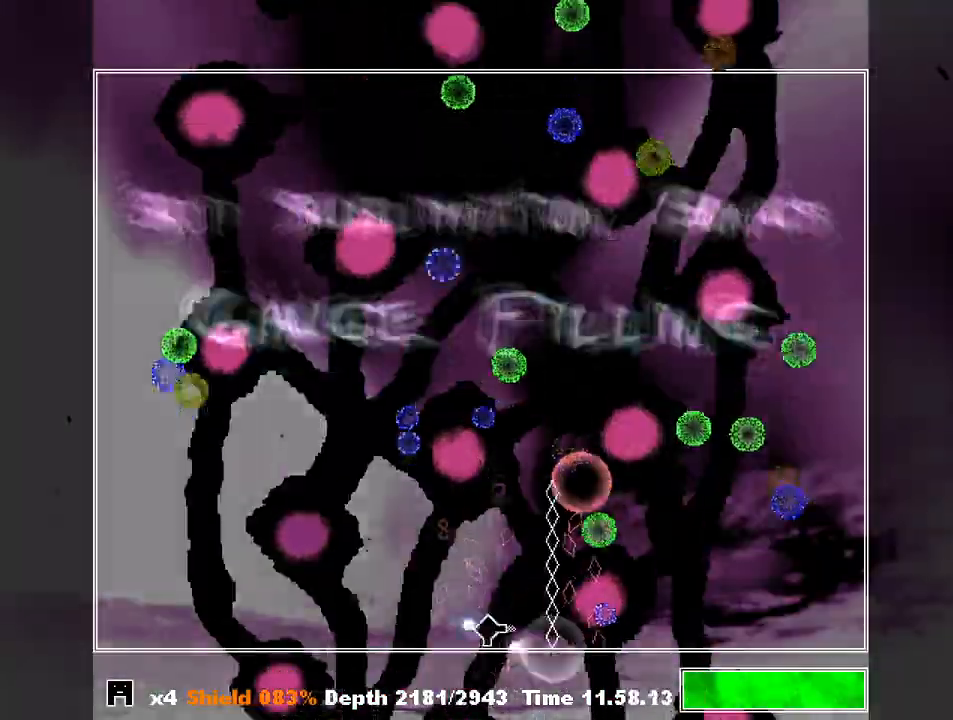
{"keys": [], "events": [[67, "left", "up"], [67, "shift", "up"]]}
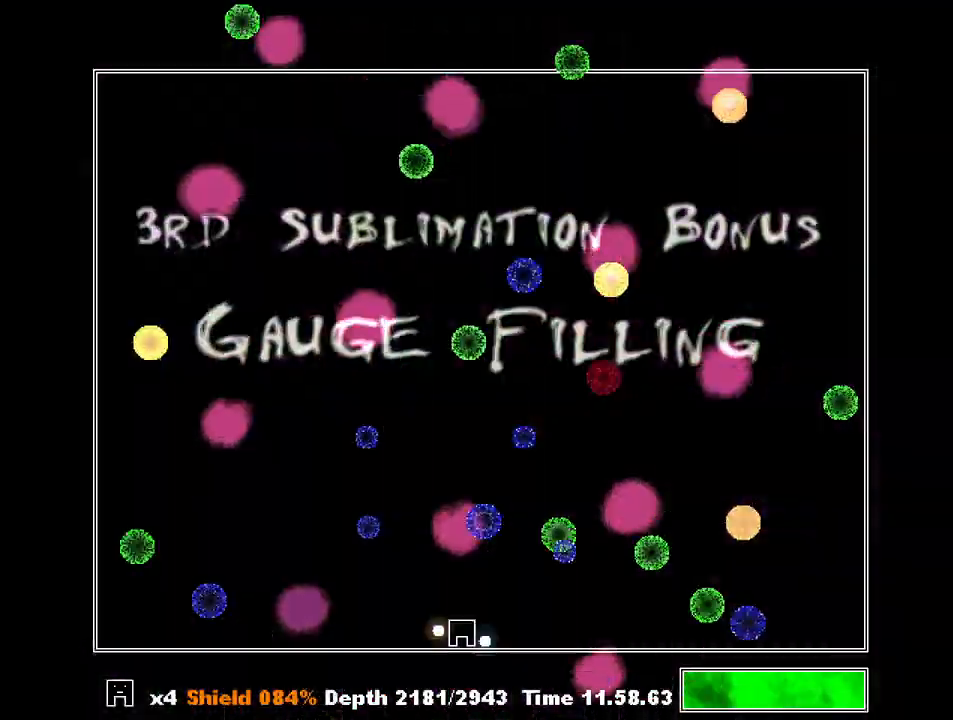
{"keys": ["right", "z"], "events": [[100, "c", "down"], [200, "c", "up"], [467, "z", "down"], [500, "right", "down"]]}
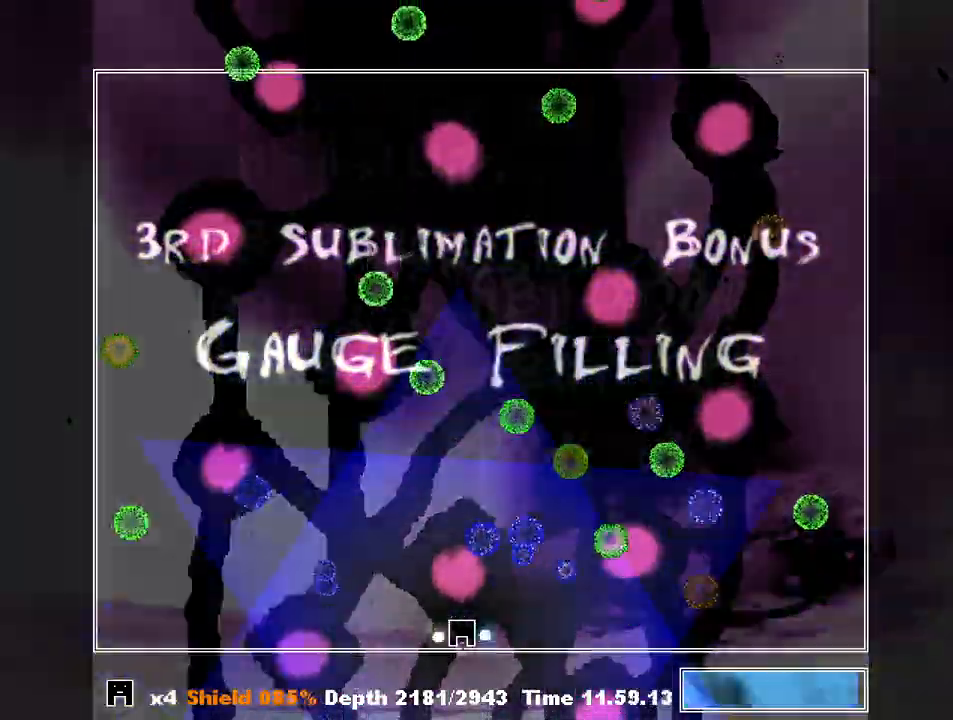
{"keys": ["shift"], "events": [[67, "z", "up"], [100, "z", "down"], [200, "right", "up"], [200, "shift", "down"], [200, "z", "up"], [233, "z", "down"], [300, "left", "down"], [333, "z", "up"], [400, "z", "down"], [433, "left", "up"], [433, "z", "up"]]}
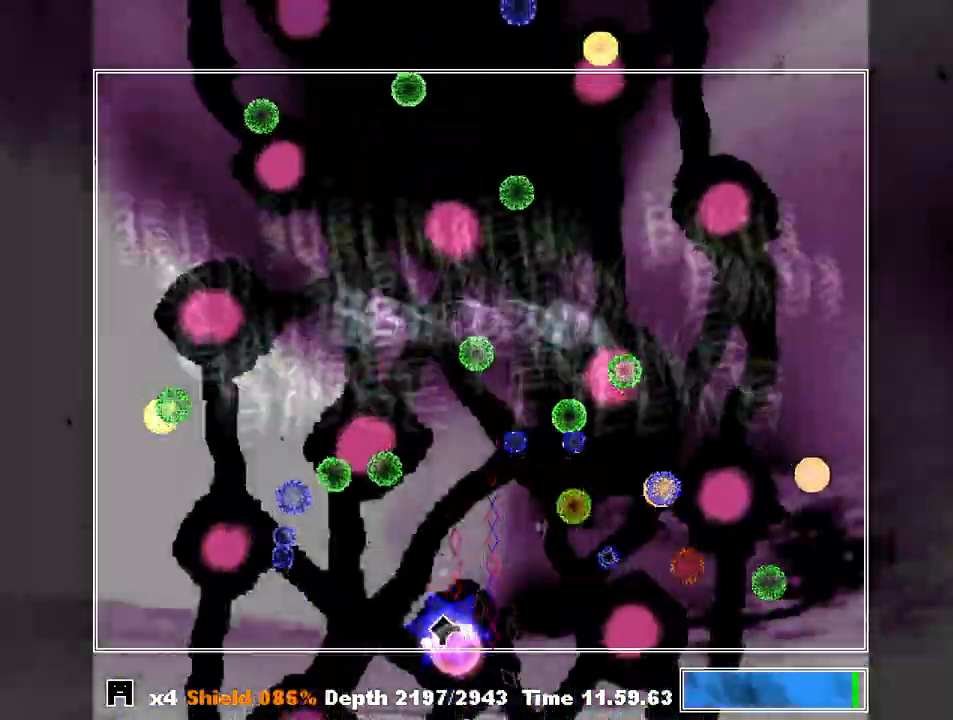
{"keys": ["shift"], "events": [[33, "left", "down"], [33, "z", "down"], [67, "z", "up"], [133, "z", "down"], [167, "left", "up"], [200, "z", "up"], [267, "right", "down"], [267, "z", "down"], [367, "z", "up"], [400, "z", "down"], [433, "z", "up"], [500, "right", "up"]]}
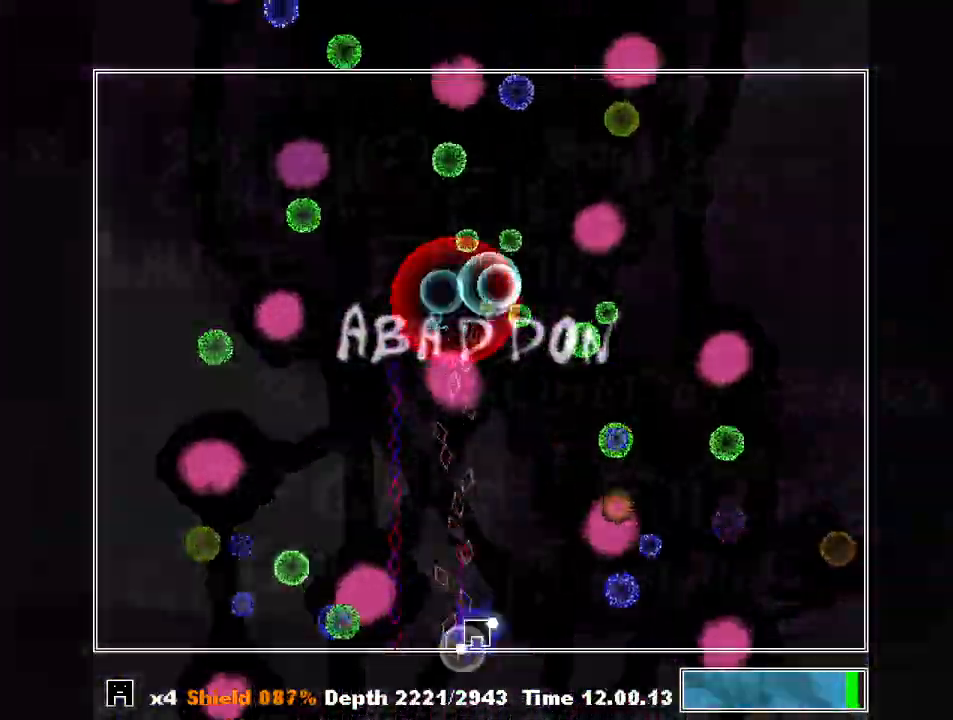
{"keys": ["left", "shift", "z"], "events": [[33, "z", "down"], [133, "left", "down"], [167, "z", "up"], [233, "left", "up"], [267, "z", "down"], [367, "z", "up"], [400, "left", "down"], [500, "z", "down"]]}
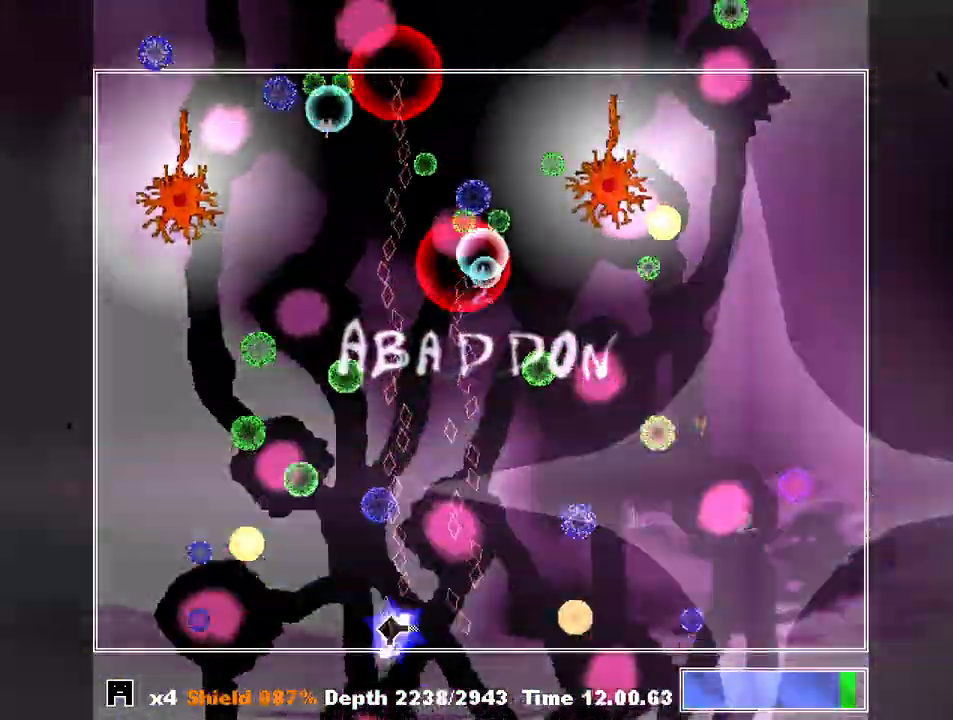
{"keys": ["shift", "z"], "events": [[67, "z", "up"], [100, "left", "up"], [133, "z", "down"], [233, "z", "up"], [300, "left", "down"], [300, "z", "down"], [400, "z", "up"], [433, "z", "down"], [467, "left", "up"]]}
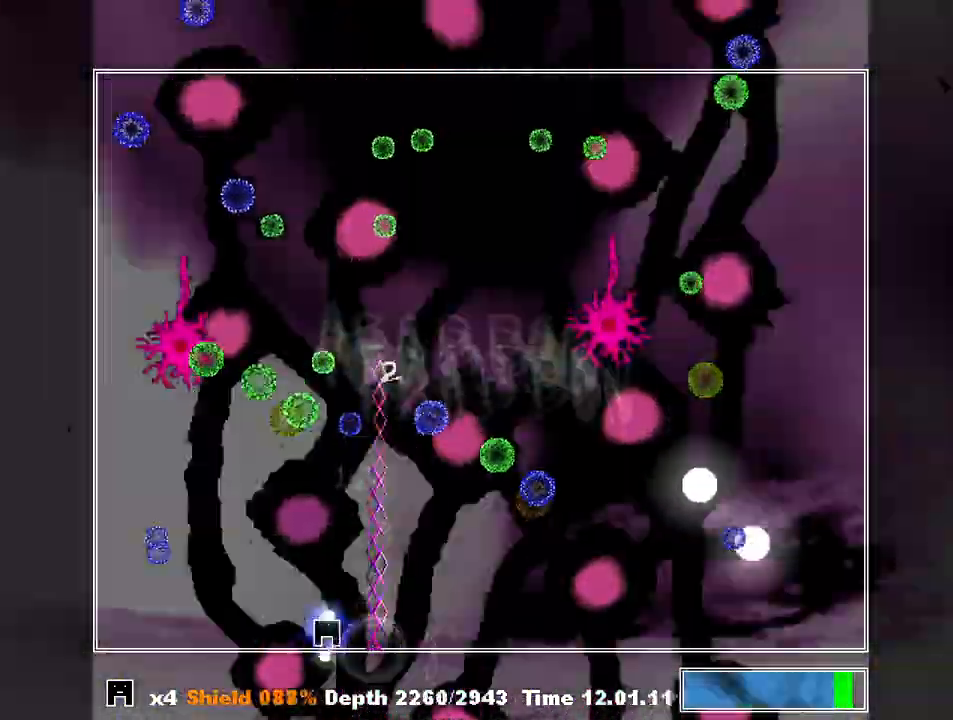
{"keys": ["left", "shift", "z"], "events": [[33, "left", "down"], [33, "z", "up"], [133, "left", "up"], [133, "z", "down"], [167, "left", "down"], [167, "z", "up"], [200, "z", "down"], [267, "left", "up"], [300, "z", "up"], [367, "left", "down"], [367, "z", "down"], [400, "left", "up"], [433, "z", "up"], [500, "left", "down"], [500, "z", "down"]]}
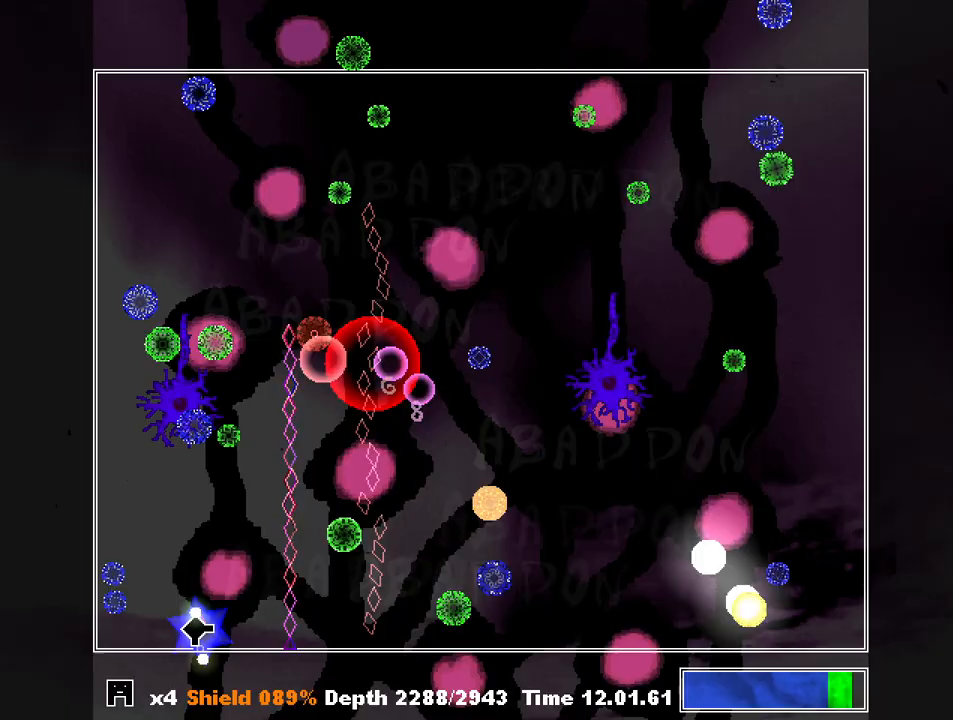
{"keys": ["shift", "z"], "events": [[33, "left", "up"], [100, "z", "up"], [133, "right", "down"], [167, "z", "down"], [233, "right", "up"], [233, "z", "up"], [367, "z", "down"], [400, "z", "up"], [500, "z", "down"]]}